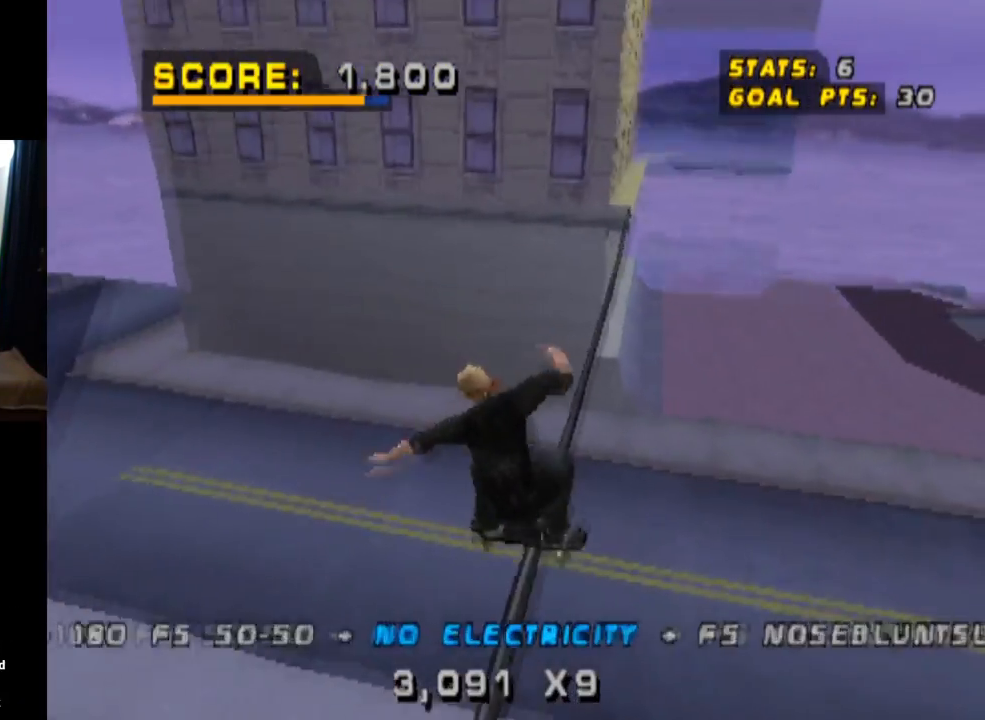
Gameplay with a controller (PlayStation layout); each line is a JSON object with the inputs held at the frame after it. "events" lists button and stick changes between this image and that frame as [ms after this image, input, new state], when the widget could be followed in between.
{"buttons": ["CROSS", "SQUARE", "L1", "DPAD_DOWN", "DPAD_RIGHT"], "left_stick": "center", "right_stick": "center", "events": [[33, "DPAD_LEFT", "down"], [133, "DPAD_LEFT", "up"], [267, "CROSS", "down"], [283, "DPAD_RIGHT", "down"], [300, "R1", "up"], [300, "TRIANGLE", "up"], [317, "DPAD_DOWN", "down"], [417, "L1", "down"], [484, "SQUARE", "down"]]}
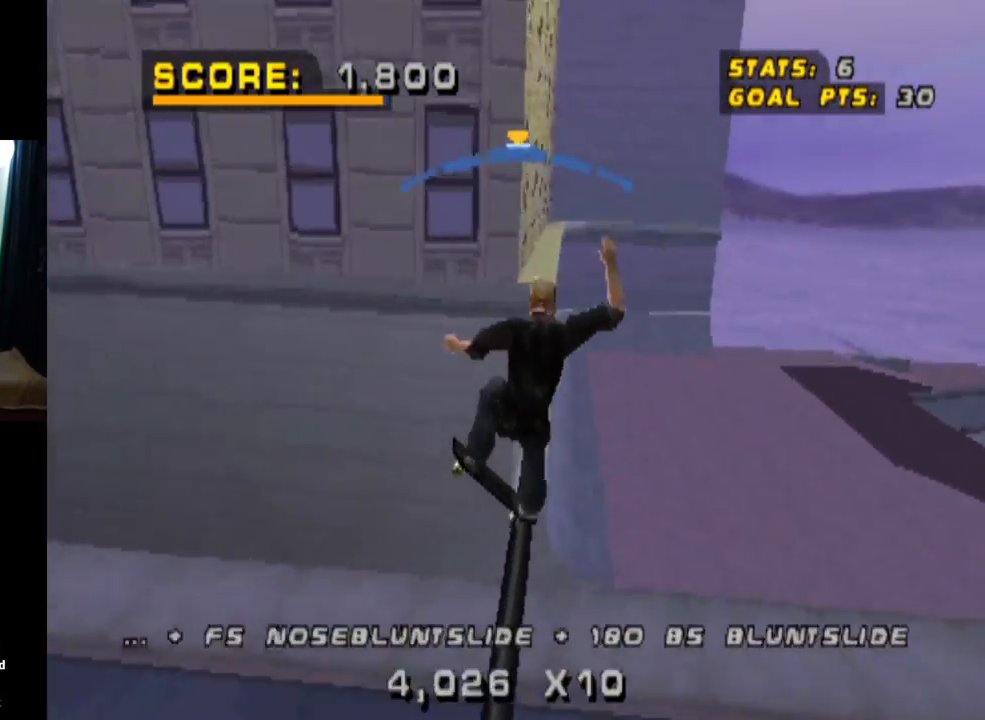
{"buttons": ["L1", "DPAD_RIGHT"], "left_stick": "center", "right_stick": "center", "events": [[17, "CROSS", "up"], [150, "DPAD_DOWN", "up"], [251, "SQUARE", "up"], [267, "DPAD_RIGHT", "up"], [401, "DPAD_RIGHT", "down"]]}
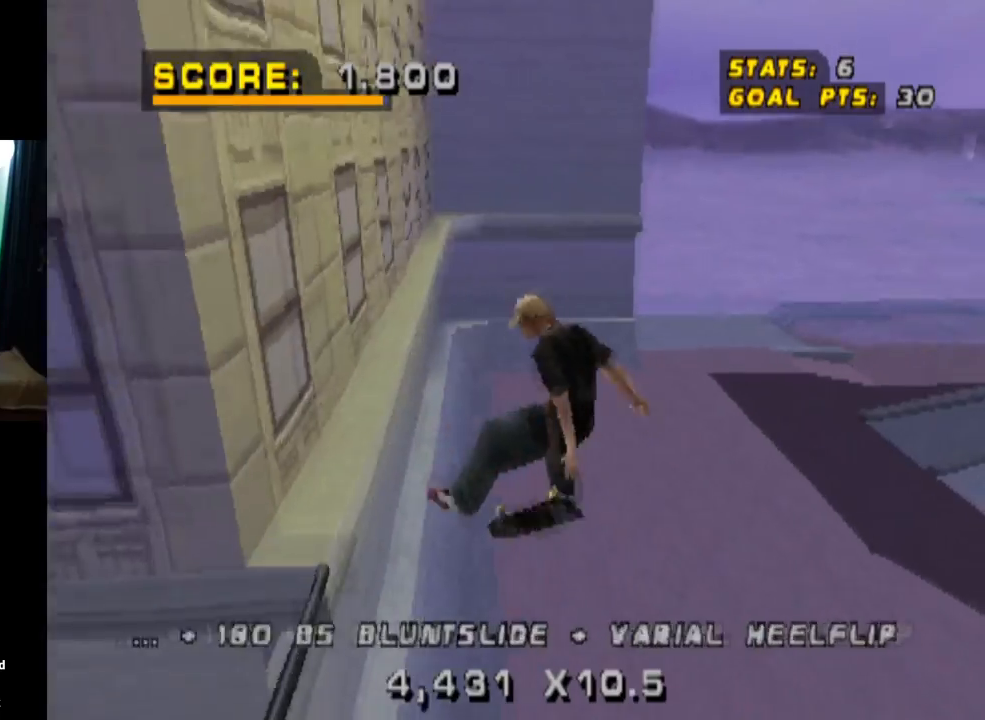
{"buttons": ["CROSS", "L1"], "left_stick": "center", "right_stick": "center", "events": [[67, "SQUARE", "down"], [283, "SQUARE", "up"], [300, "CROSS", "down"], [450, "DPAD_RIGHT", "up"]]}
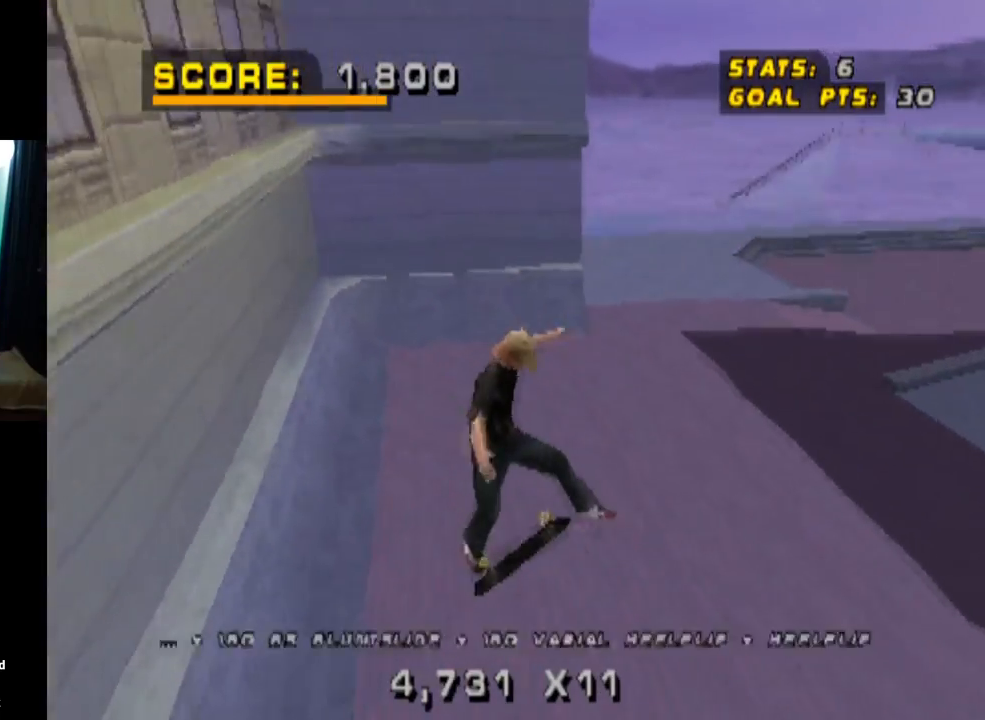
{"buttons": ["CROSS", "DPAD_RIGHT"], "left_stick": "center", "right_stick": "center", "events": [[50, "L1", "up"], [484, "DPAD_RIGHT", "down"]]}
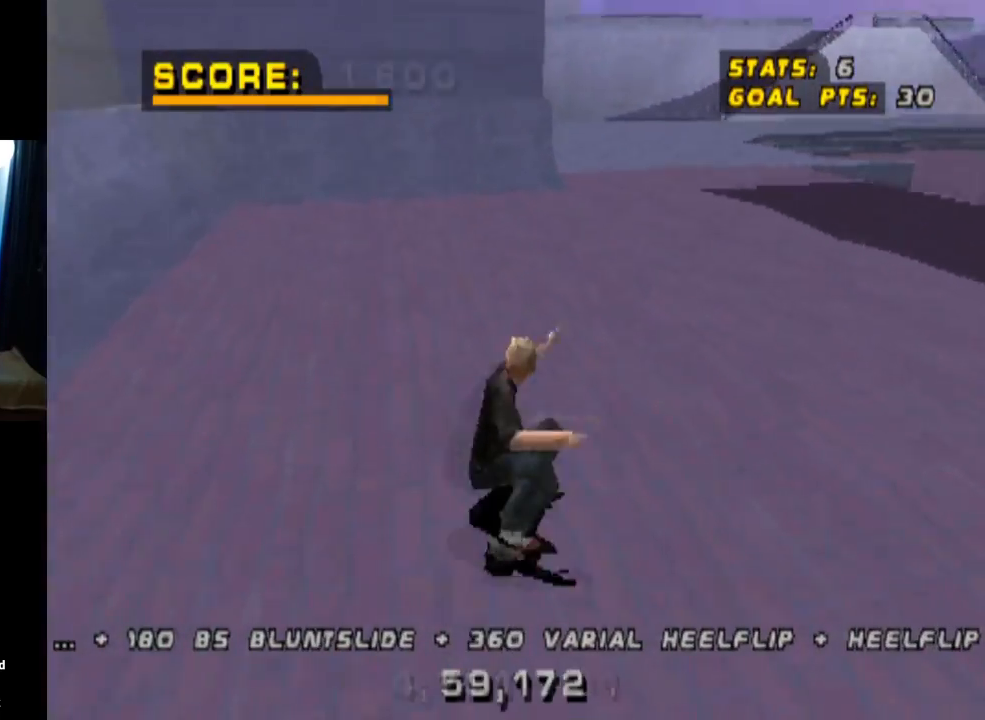
{"buttons": ["CROSS"], "left_stick": "center", "right_stick": "center", "events": [[183, "DPAD_RIGHT", "up"]]}
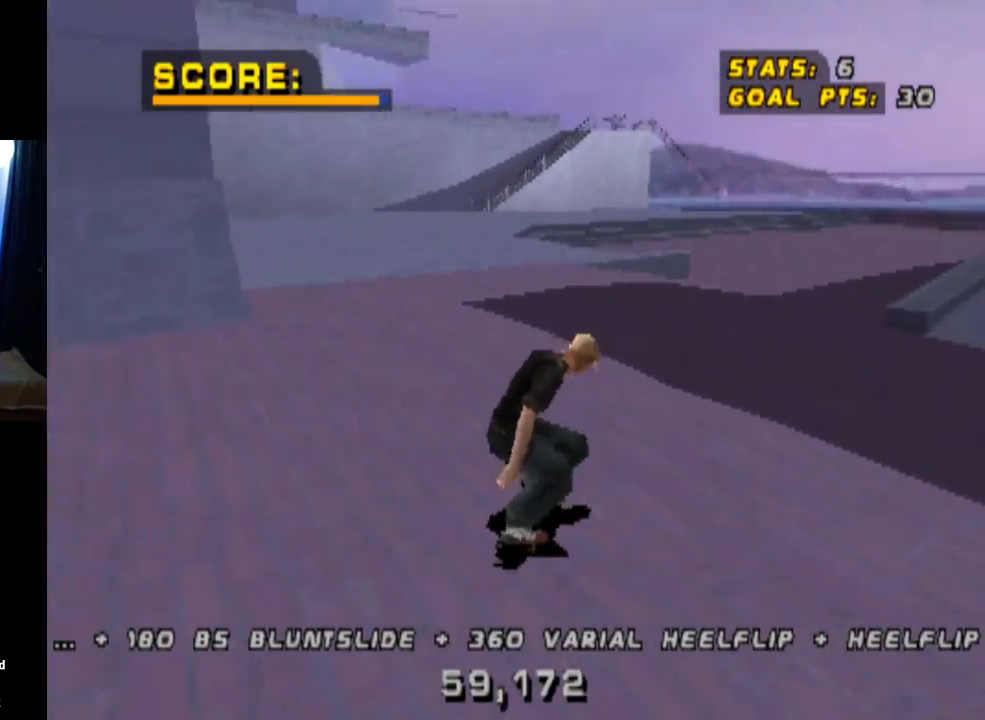
{"buttons": [], "left_stick": "center", "right_stick": "center", "events": [[150, "DPAD_RIGHT", "down"], [184, "SQUARE", "down"], [201, "CROSS", "up"], [284, "DPAD_RIGHT", "up"], [451, "SQUARE", "up"]]}
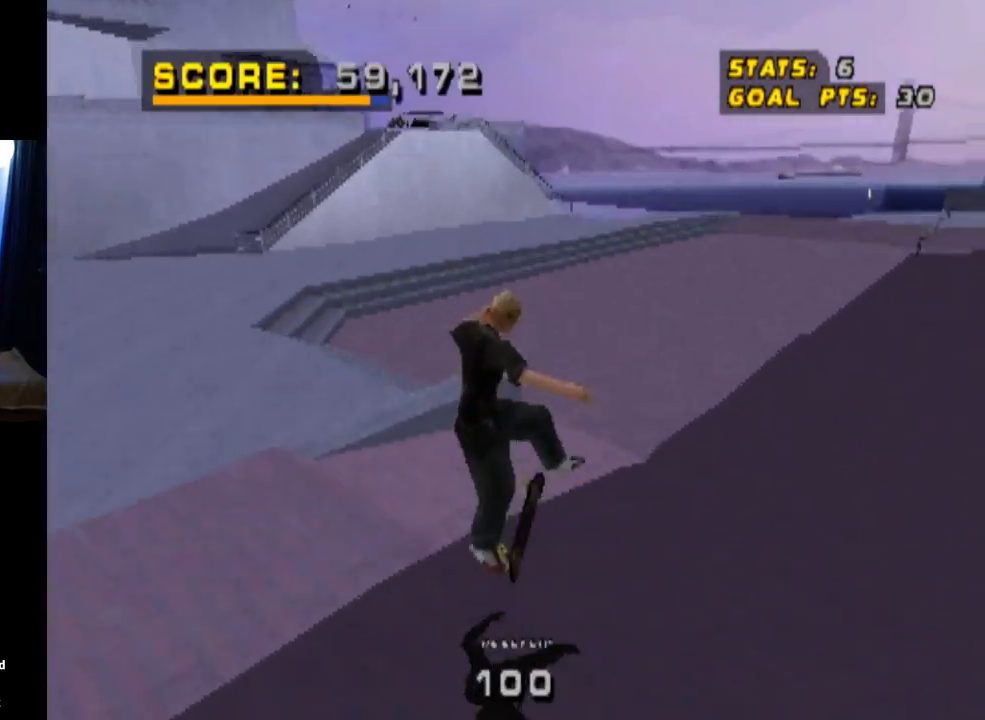
{"buttons": ["CROSS"], "left_stick": "center", "right_stick": "center", "events": [[16, "CROSS", "down"]]}
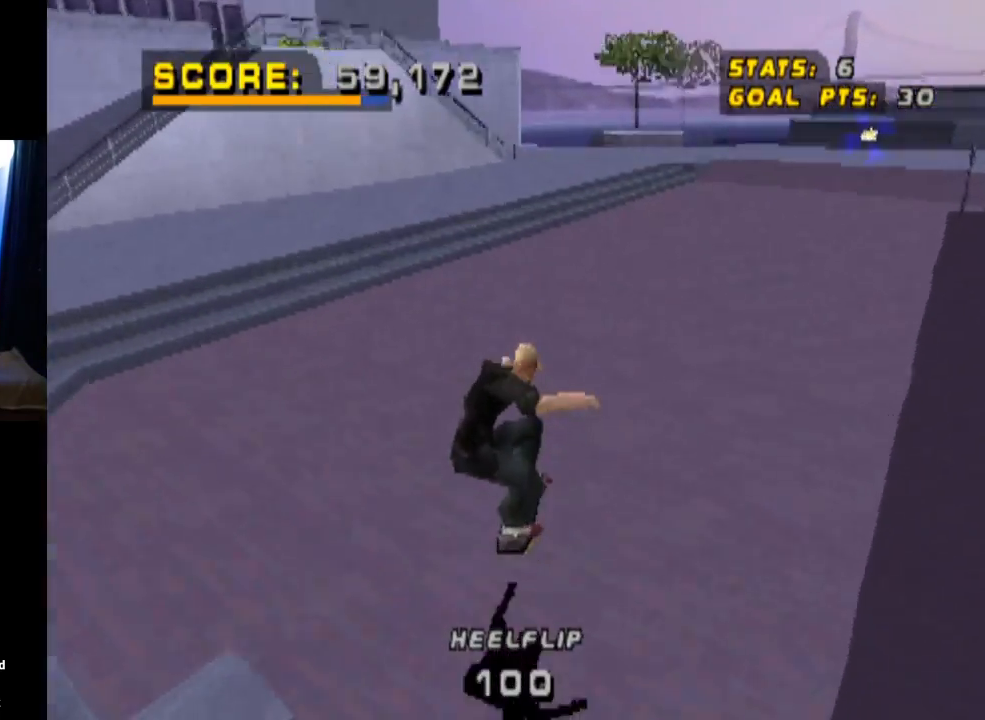
{"buttons": ["CROSS"], "left_stick": "center", "right_stick": "center", "events": [[67, "DPAD_RIGHT", "down"], [150, "DPAD_DOWN", "down"], [267, "DPAD_DOWN", "up"], [417, "DPAD_RIGHT", "up"]]}
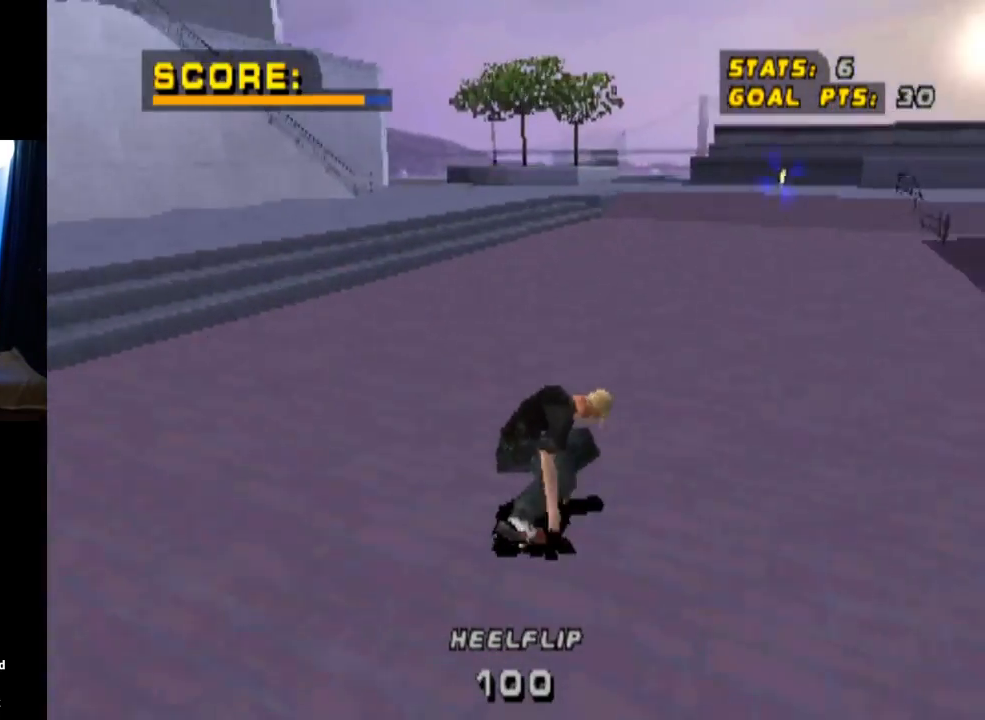
{"buttons": ["CROSS"], "left_stick": "center", "right_stick": "center", "events": [[183, "DPAD_LEFT", "down"], [367, "DPAD_LEFT", "up"]]}
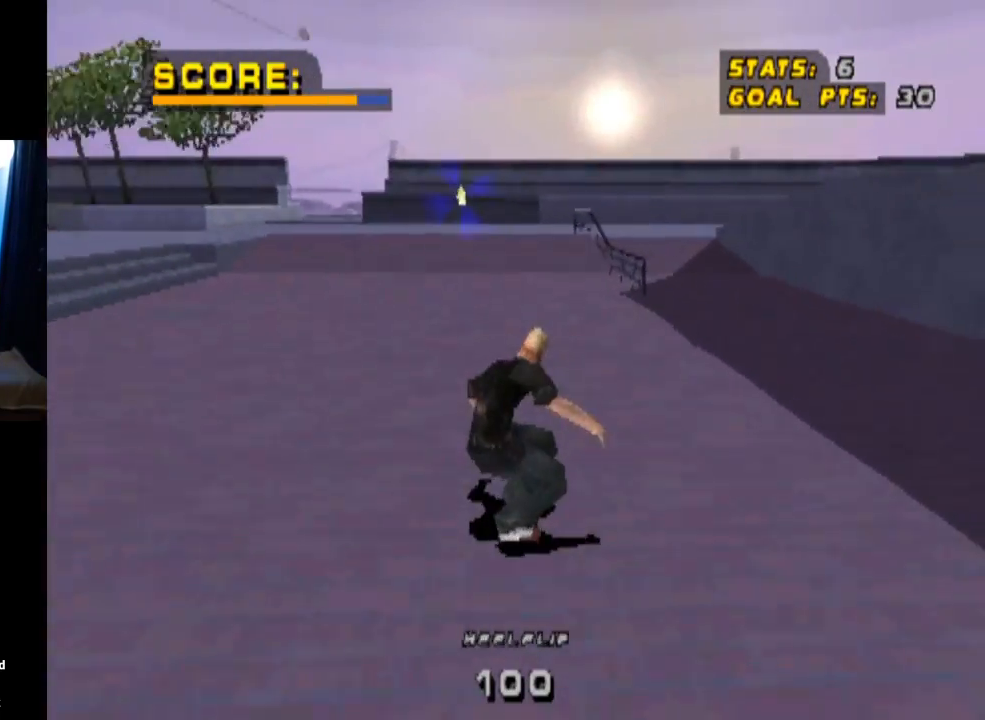
{"buttons": [], "left_stick": "center", "right_stick": "center", "events": [[201, "CROSS", "up"], [301, "DPAD_LEFT", "down"], [334, "DPAD_LEFT", "up"], [417, "L1", "down"], [467, "L1", "up"]]}
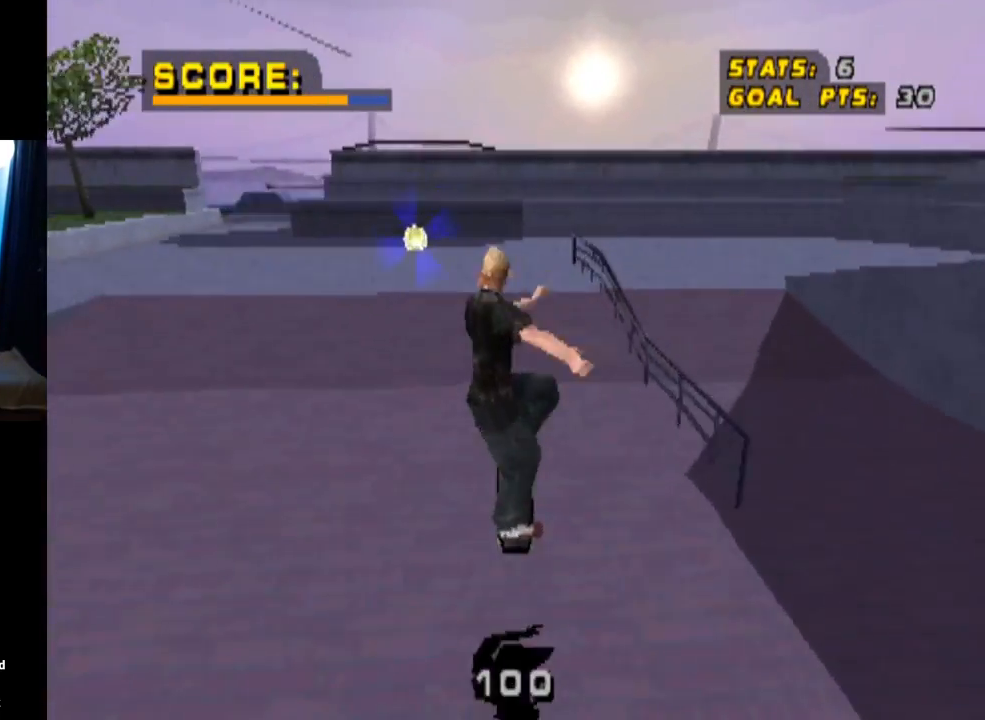
{"buttons": ["DPAD_DOWN", "DPAD_LEFT"], "left_stick": "center", "right_stick": "center", "events": [[434, "DPAD_LEFT", "down"], [450, "DPAD_DOWN", "down"]]}
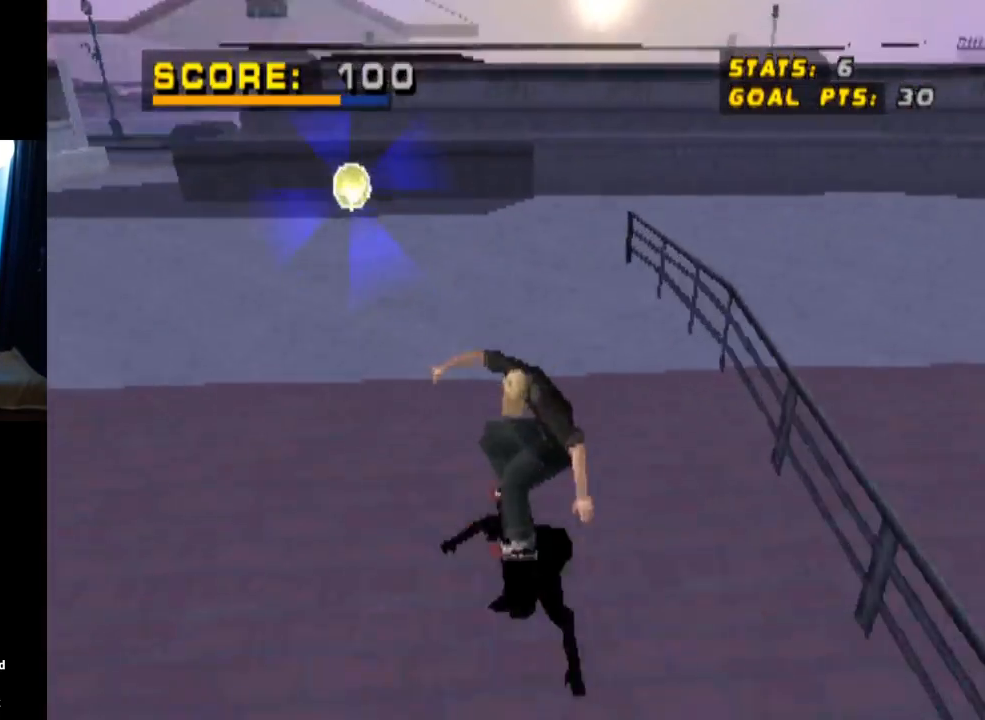
{"buttons": ["DPAD_DOWN", "DPAD_LEFT"], "left_stick": "center", "right_stick": "center", "events": [[100, "DPAD_LEFT", "up"], [434, "DPAD_LEFT", "down"]]}
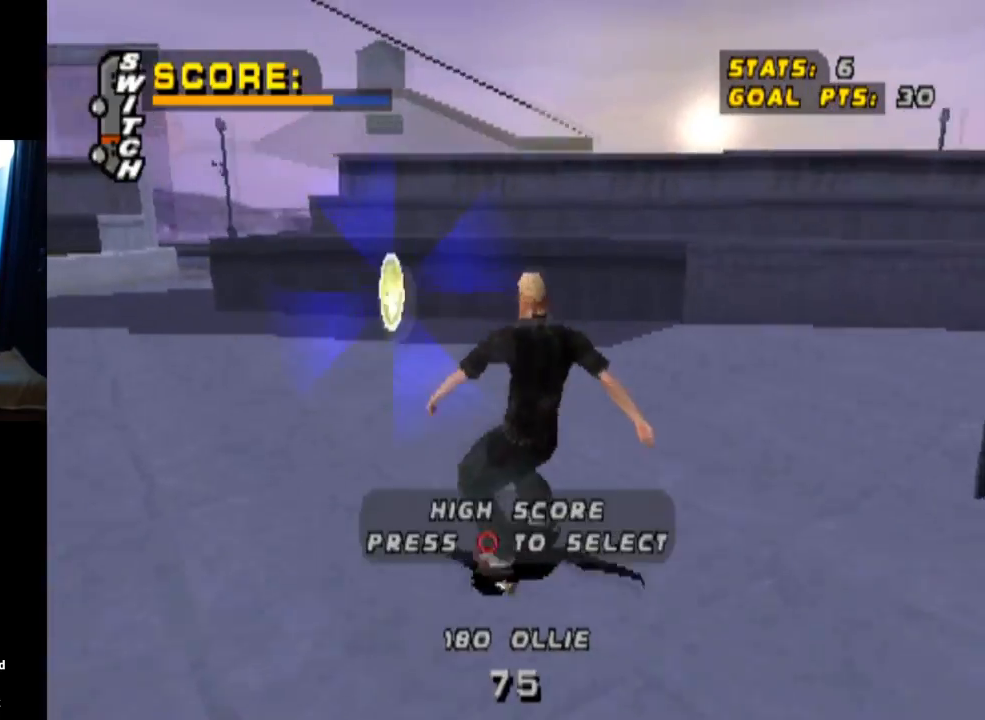
{"buttons": ["DPAD_DOWN"], "left_stick": "center", "right_stick": "center", "events": [[50, "DPAD_LEFT", "up"], [183, "CIRCLE", "down"], [300, "CIRCLE", "up"]]}
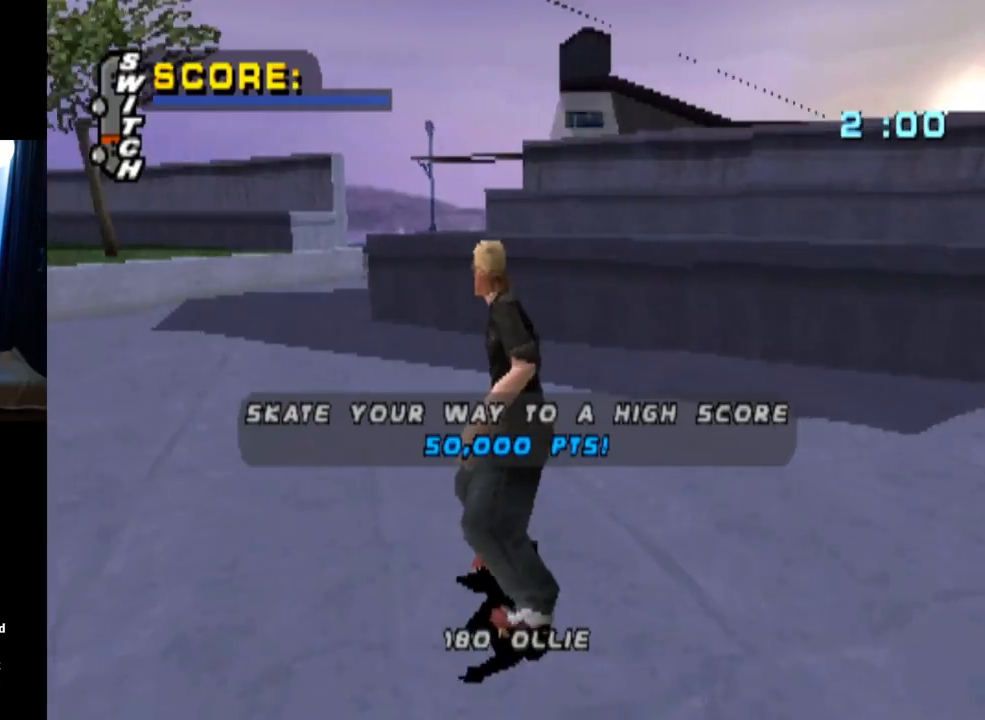
{"buttons": [], "left_stick": "center", "right_stick": "center", "events": [[467, "DPAD_DOWN", "up"]]}
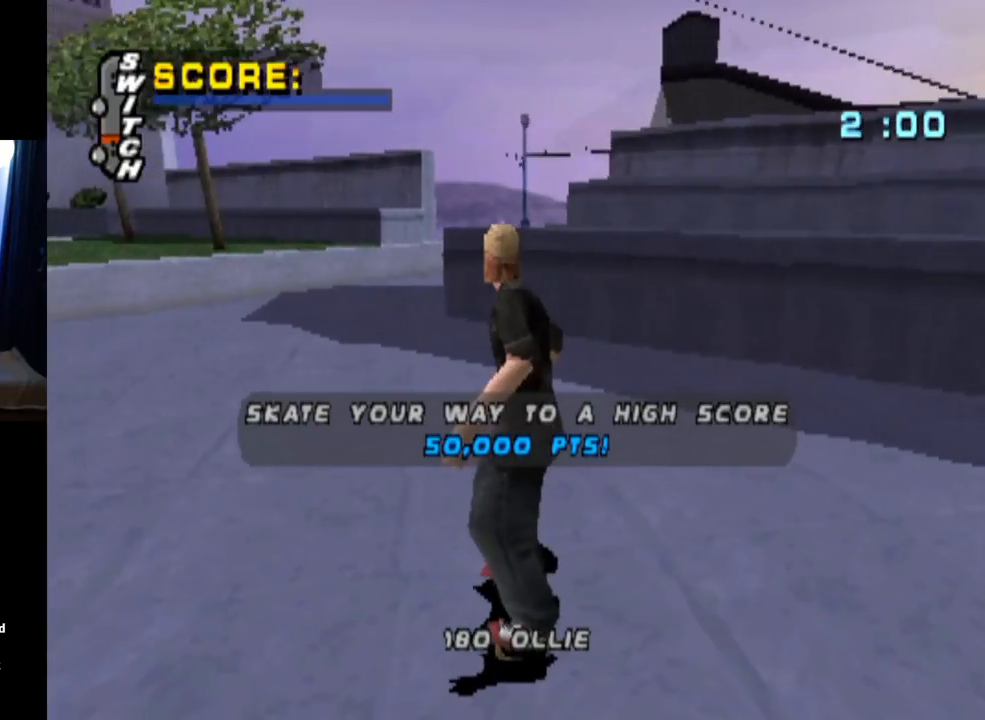
{"buttons": ["CROSS"], "left_stick": "center", "right_stick": "center", "events": [[17, "CROSS", "down"], [167, "CROSS", "up"], [267, "CROSS", "down"]]}
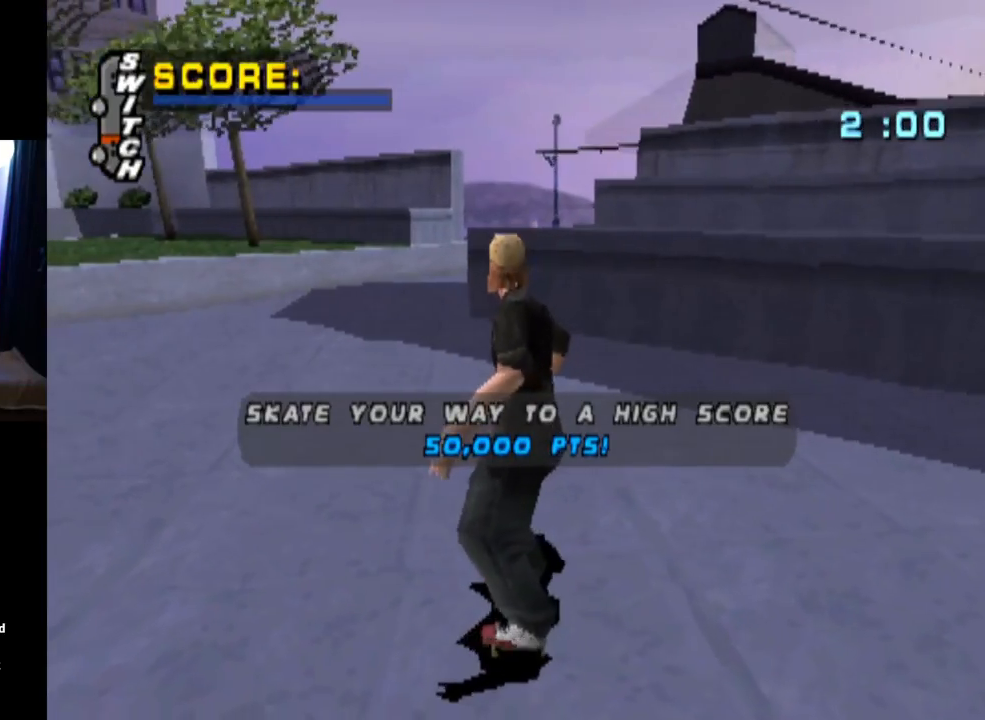
{"buttons": ["CROSS"], "left_stick": "center", "right_stick": "center", "events": [[34, "DPAD_LEFT", "down"], [150, "CROSS", "up"], [217, "CROSS", "down"], [301, "DPAD_LEFT", "up"]]}
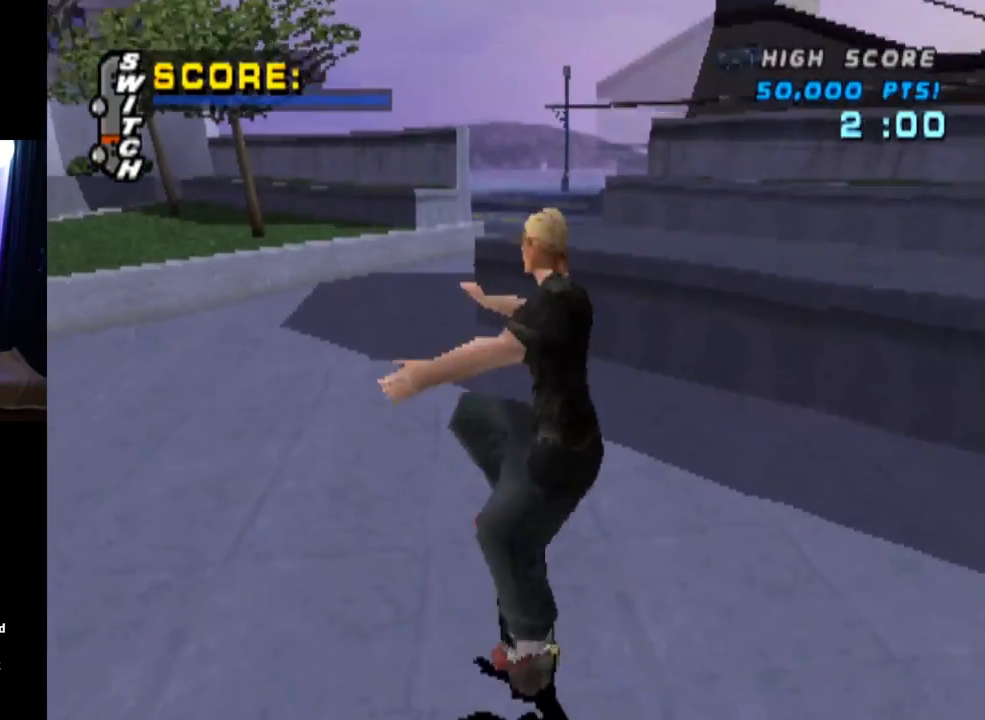
{"buttons": ["CROSS", "DPAD_LEFT"], "left_stick": "center", "right_stick": "center", "events": [[367, "DPAD_LEFT", "down"]]}
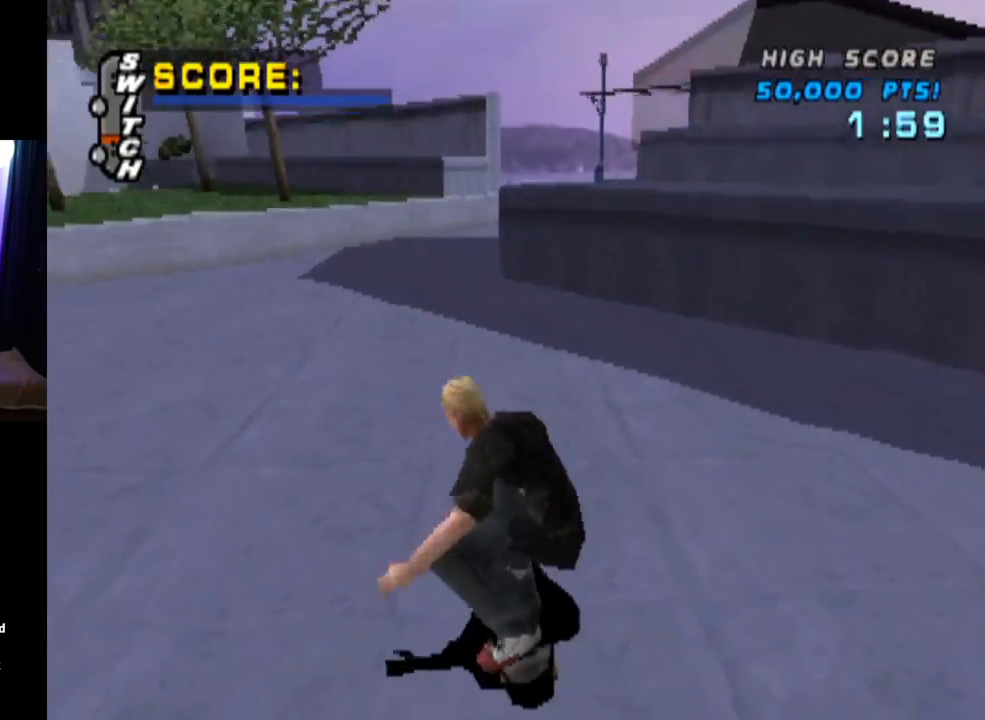
{"buttons": ["CROSS", "DPAD_LEFT"], "left_stick": "center", "right_stick": "center", "events": [[184, "DPAD_DOWN", "down"], [501, "DPAD_DOWN", "up"]]}
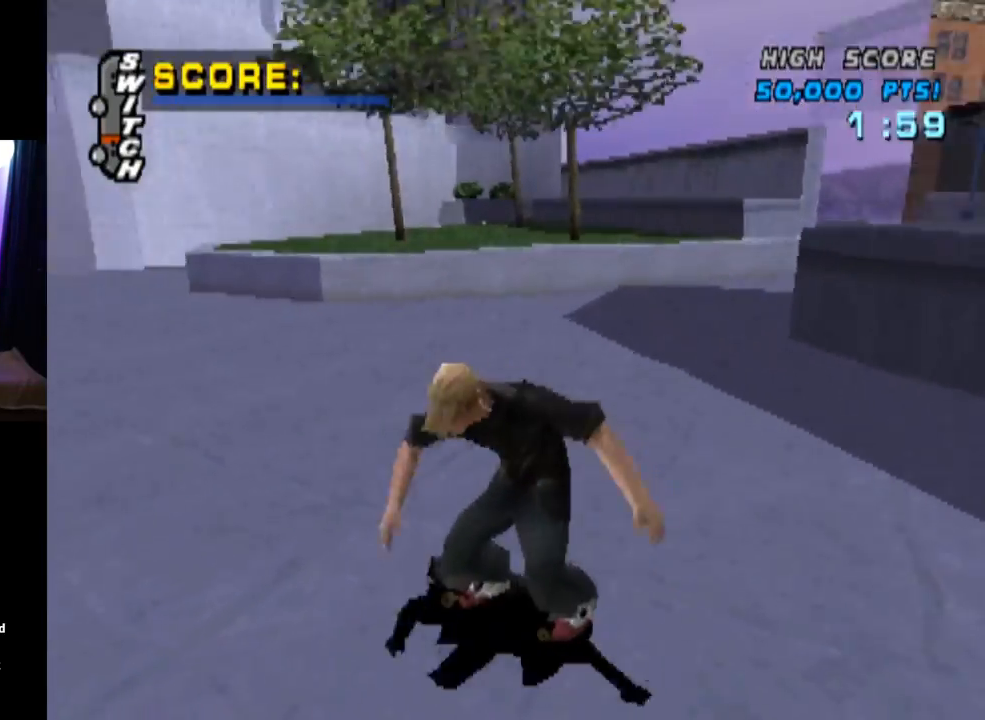
{"buttons": ["CROSS", "DPAD_UP"], "left_stick": "center", "right_stick": "center", "events": [[67, "DPAD_LEFT", "up"], [167, "DPAD_UP", "down"], [267, "DPAD_UP", "up"], [317, "DPAD_UP", "down"], [400, "DPAD_UP", "up"], [484, "DPAD_UP", "down"]]}
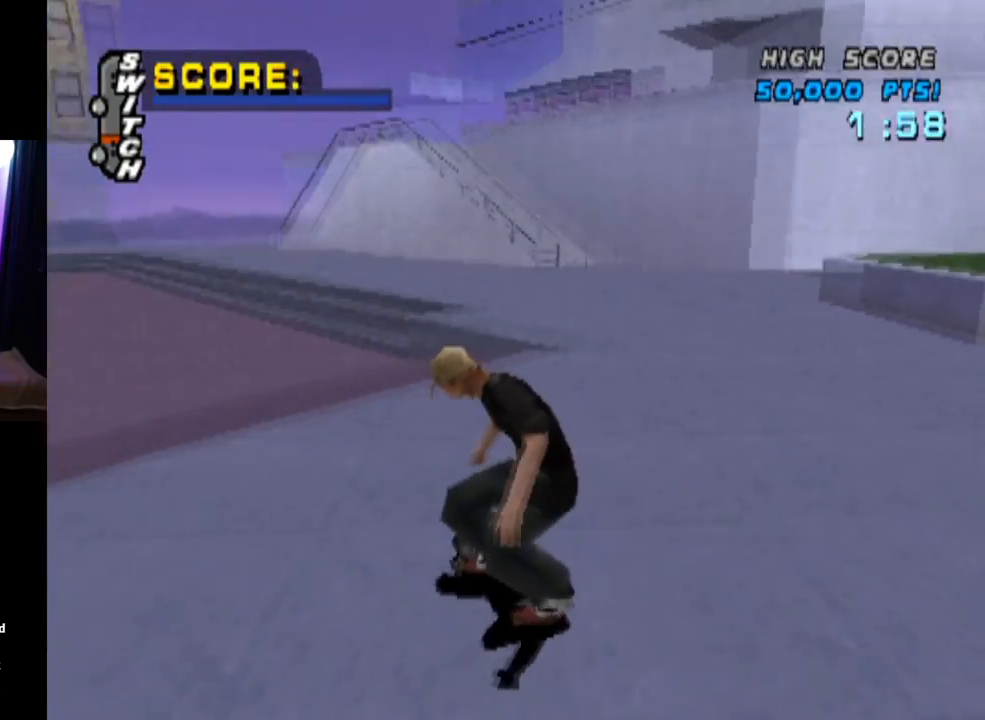
{"buttons": ["CROSS", "L1", "DPAD_UP"], "left_stick": "center", "right_stick": "center", "events": [[50, "DPAD_UP", "up"], [100, "DPAD_UP", "down"], [134, "L1", "down"], [150, "SQUARE", "down"], [167, "CROSS", "up"], [367, "DPAD_UP", "up"], [367, "SQUARE", "up"], [417, "CROSS", "down"], [451, "DPAD_UP", "down"]]}
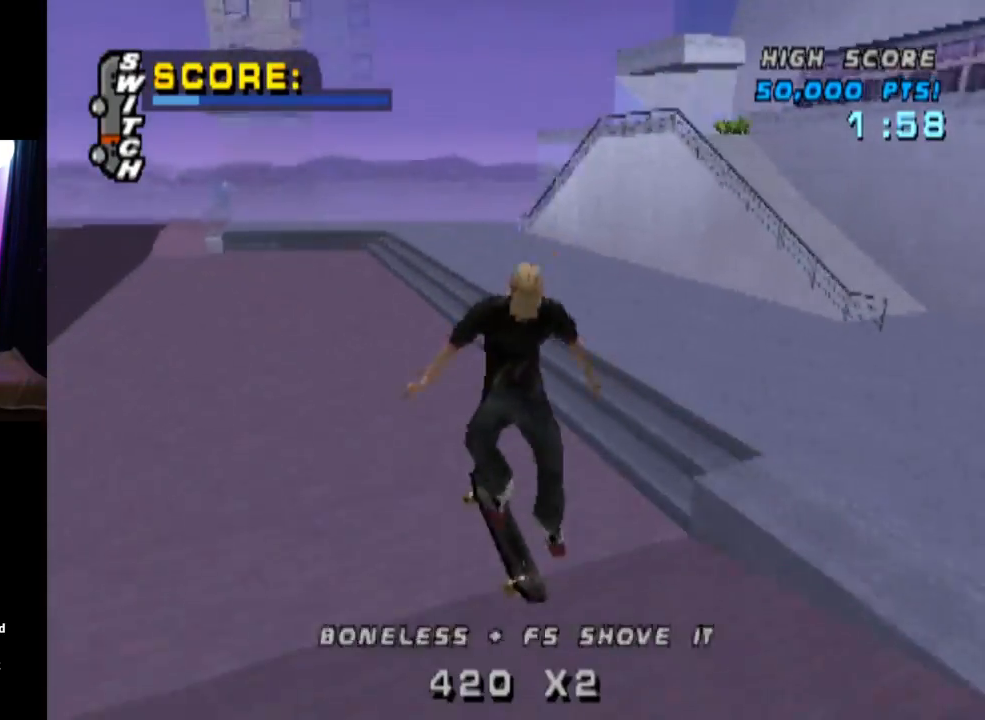
{"buttons": ["CROSS", "DPAD_DOWN"], "left_stick": "center", "right_stick": "center", "events": [[67, "DPAD_UP", "up"], [150, "DPAD_DOWN", "down"], [183, "L1", "up"], [267, "DPAD_DOWN", "up"], [300, "DPAD_UP", "down"], [417, "DPAD_UP", "up"], [467, "DPAD_DOWN", "down"]]}
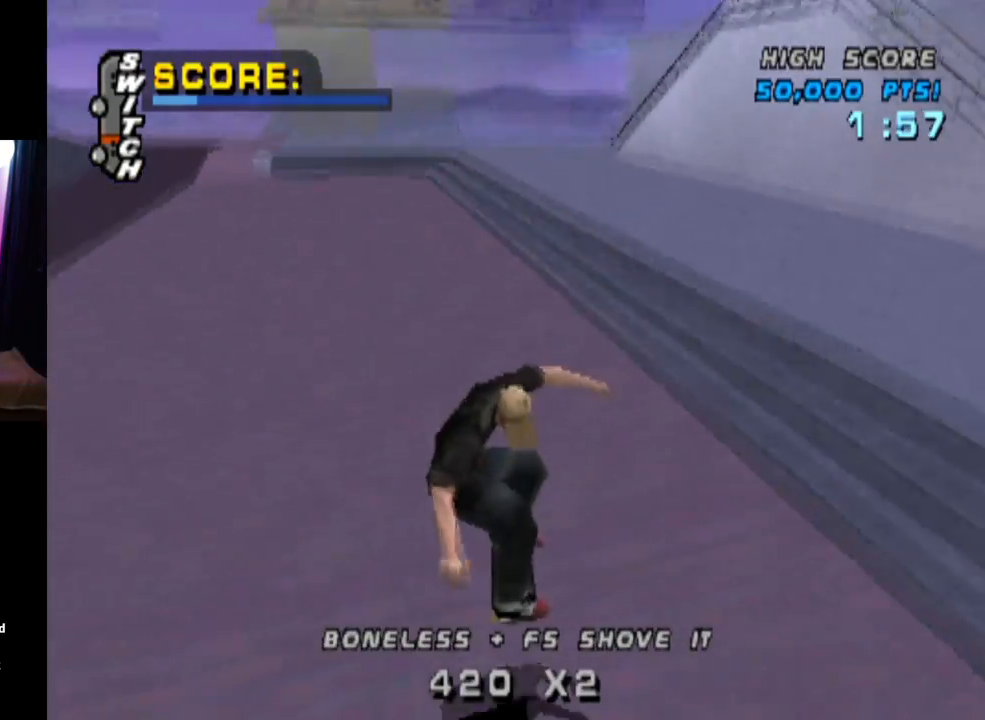
{"buttons": ["CROSS"], "left_stick": "center", "right_stick": "center", "events": [[17, "DPAD_RIGHT", "down"], [34, "DPAD_DOWN", "up"], [50, "DPAD_UP", "down"], [150, "DPAD_UP", "up"], [384, "DPAD_RIGHT", "up"]]}
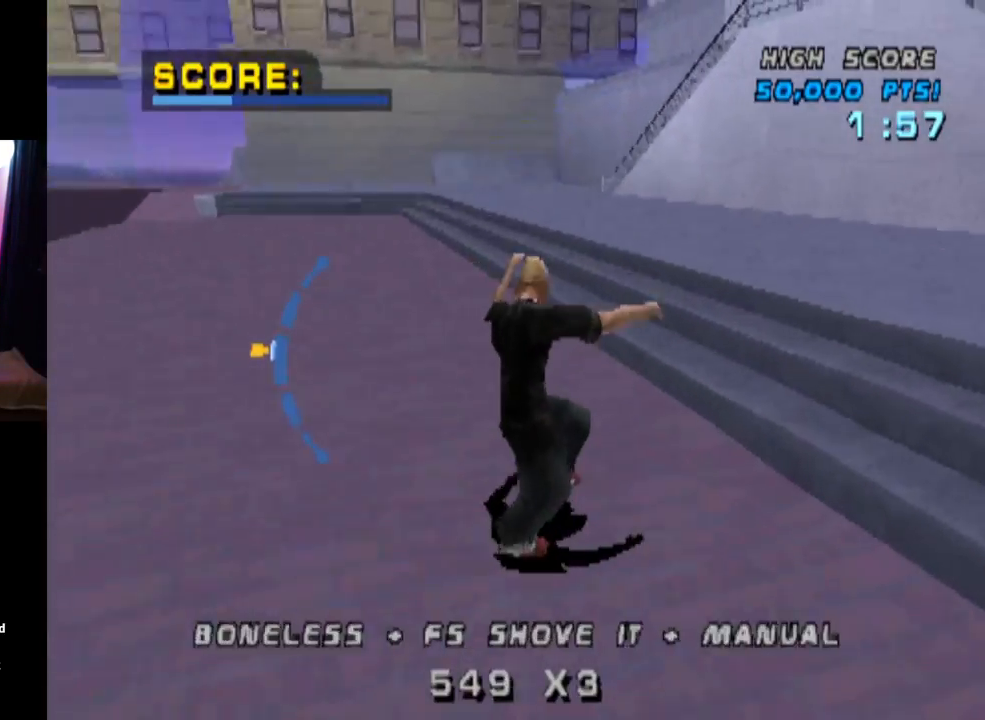
{"buttons": ["CROSS", "TRIANGLE", "L1", "DPAD_DOWN", "DPAD_RIGHT"], "left_stick": "center", "right_stick": "center"}
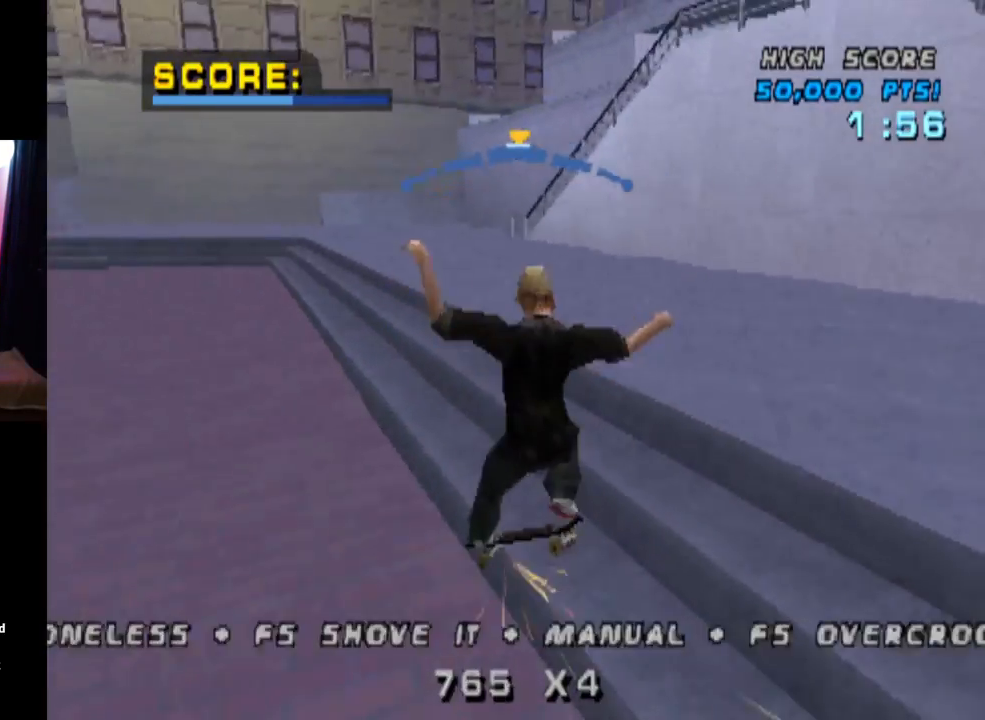
{"buttons": ["TRIANGLE", "L1"], "left_stick": "center", "right_stick": "center", "events": [[50, "CROSS", "up"], [351, "DPAD_DOWN", "up"], [451, "DPAD_RIGHT", "up"]]}
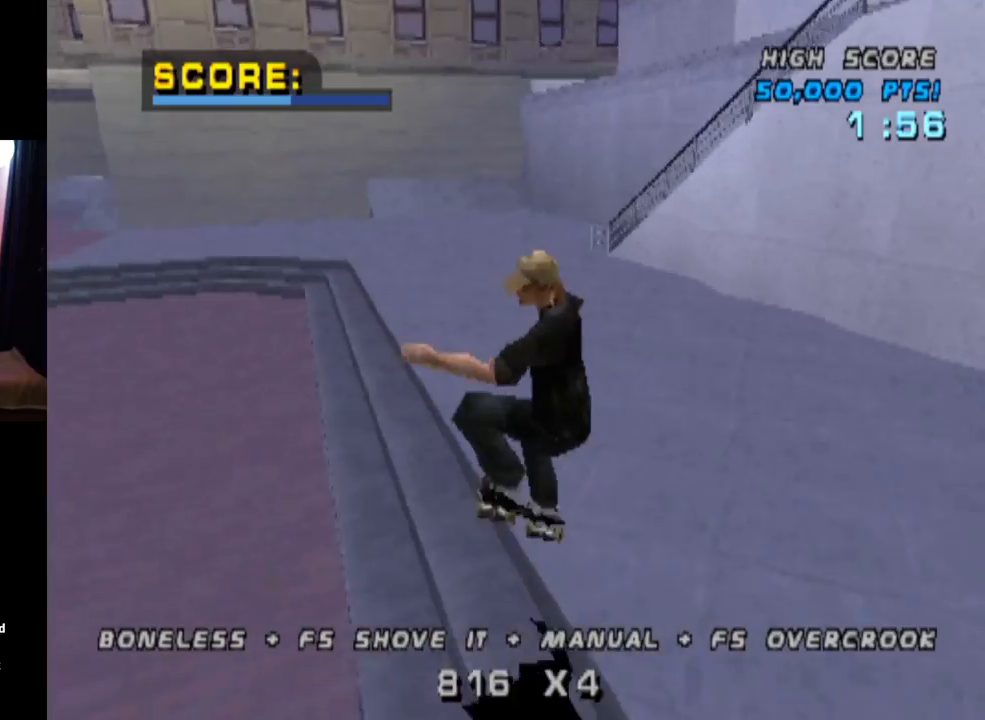
{"buttons": ["TRIANGLE"], "left_stick": "center", "right_stick": "center", "events": [[84, "L1", "up"], [384, "DPAD_LEFT", "down"], [467, "DPAD_LEFT", "up"]]}
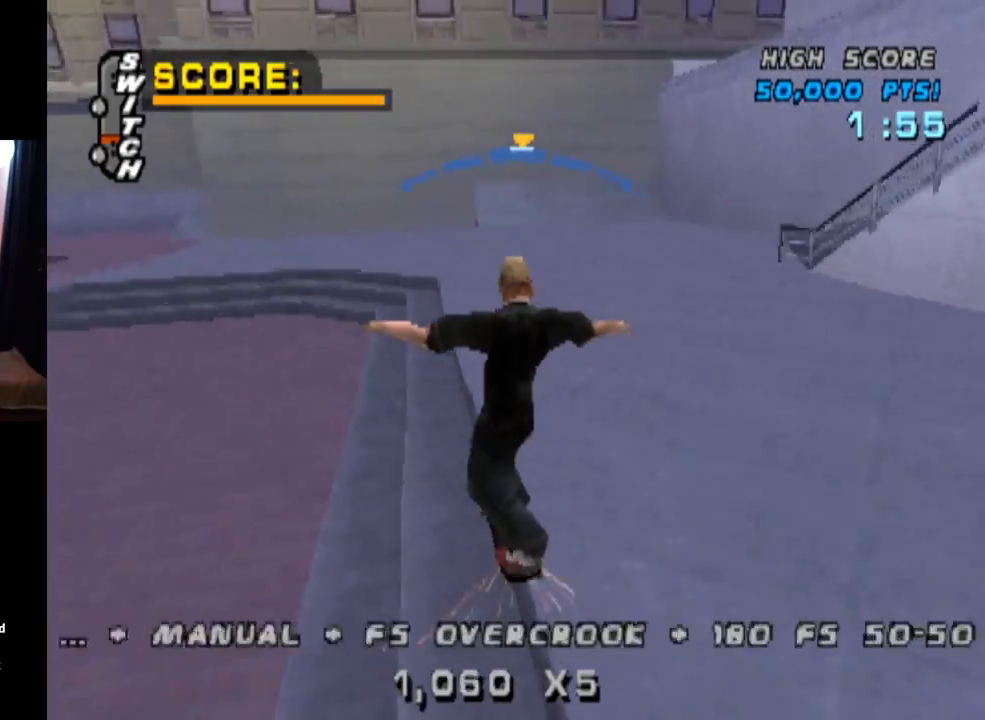
{"buttons": ["L1", "DPAD_DOWN", "DPAD_RIGHT"], "left_stick": "center", "right_stick": "center", "events": [[100, "DPAD_DOWN", "down"], [100, "DPAD_RIGHT", "down"], [116, "CROSS", "down"], [133, "TRIANGLE", "up"], [166, "L1", "down"], [233, "SQUARE", "down"], [283, "CROSS", "up"], [483, "SQUARE", "up"]]}
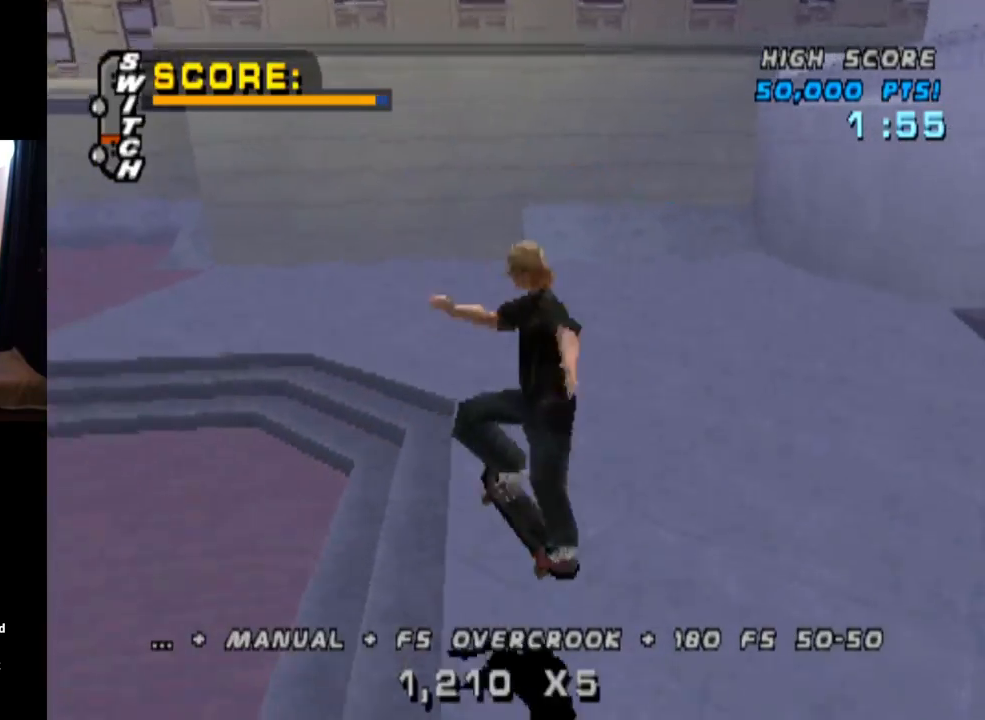
{"buttons": ["CROSS", "DPAD_DOWN"], "left_stick": "center", "right_stick": "center"}
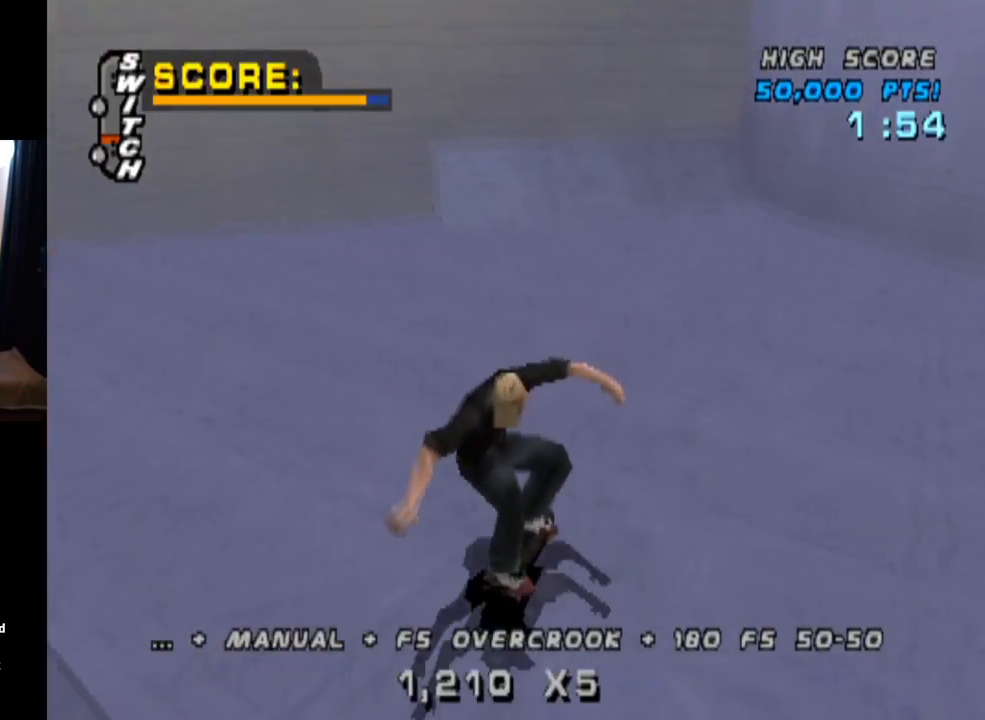
{"buttons": ["CROSS"], "left_stick": "center", "right_stick": "center", "events": [[100, "DPAD_LEFT", "down"], [133, "DPAD_DOWN", "up"], [350, "DPAD_LEFT", "up"]]}
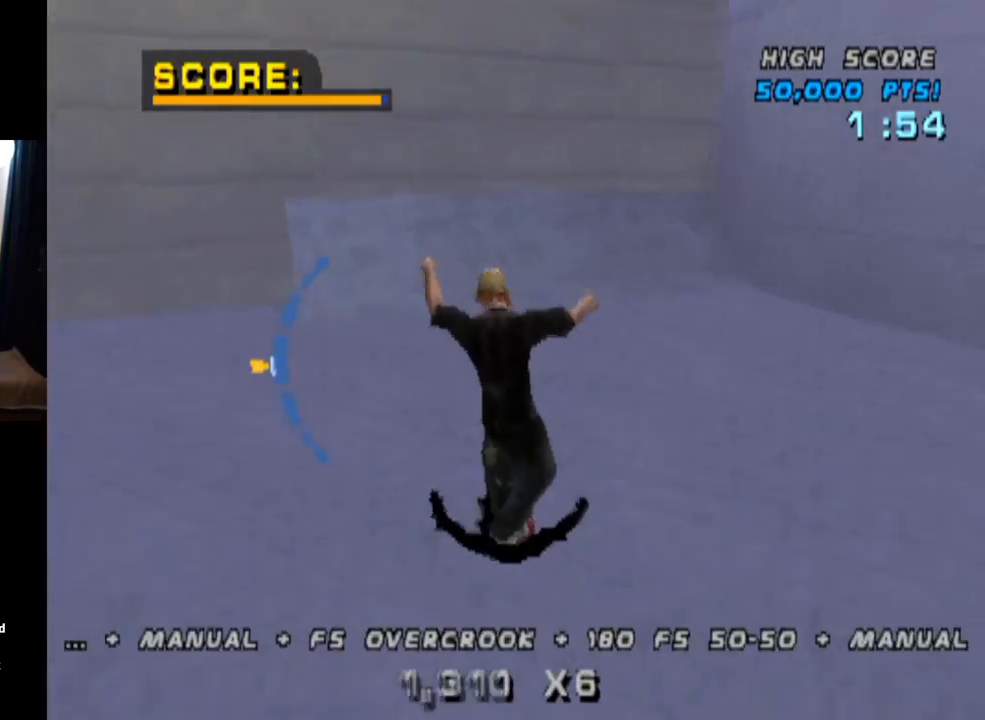
{"buttons": ["CROSS"], "left_stick": "center", "right_stick": "center", "events": [[117, "DPAD_UP", "down"], [200, "DPAD_UP", "up"]]}
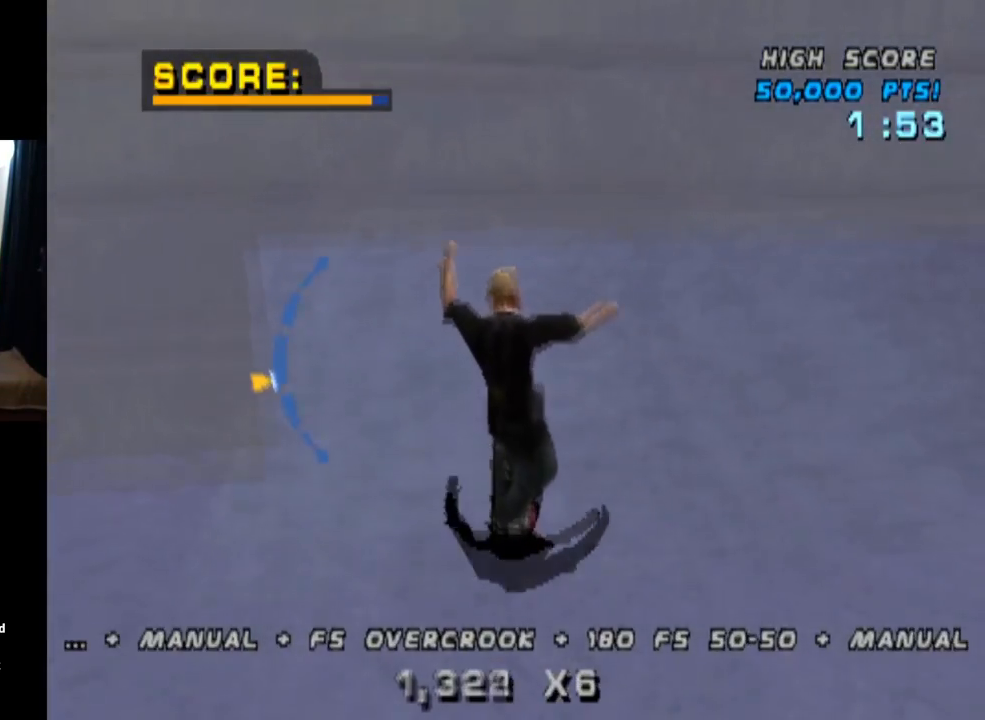
{"buttons": ["CIRCLE", "R1", "DPAD_RIGHT"], "left_stick": "center", "right_stick": "center", "events": [[50, "DPAD_RIGHT", "down"], [166, "CROSS", "up"], [183, "CIRCLE", "down"], [183, "R1", "down"]]}